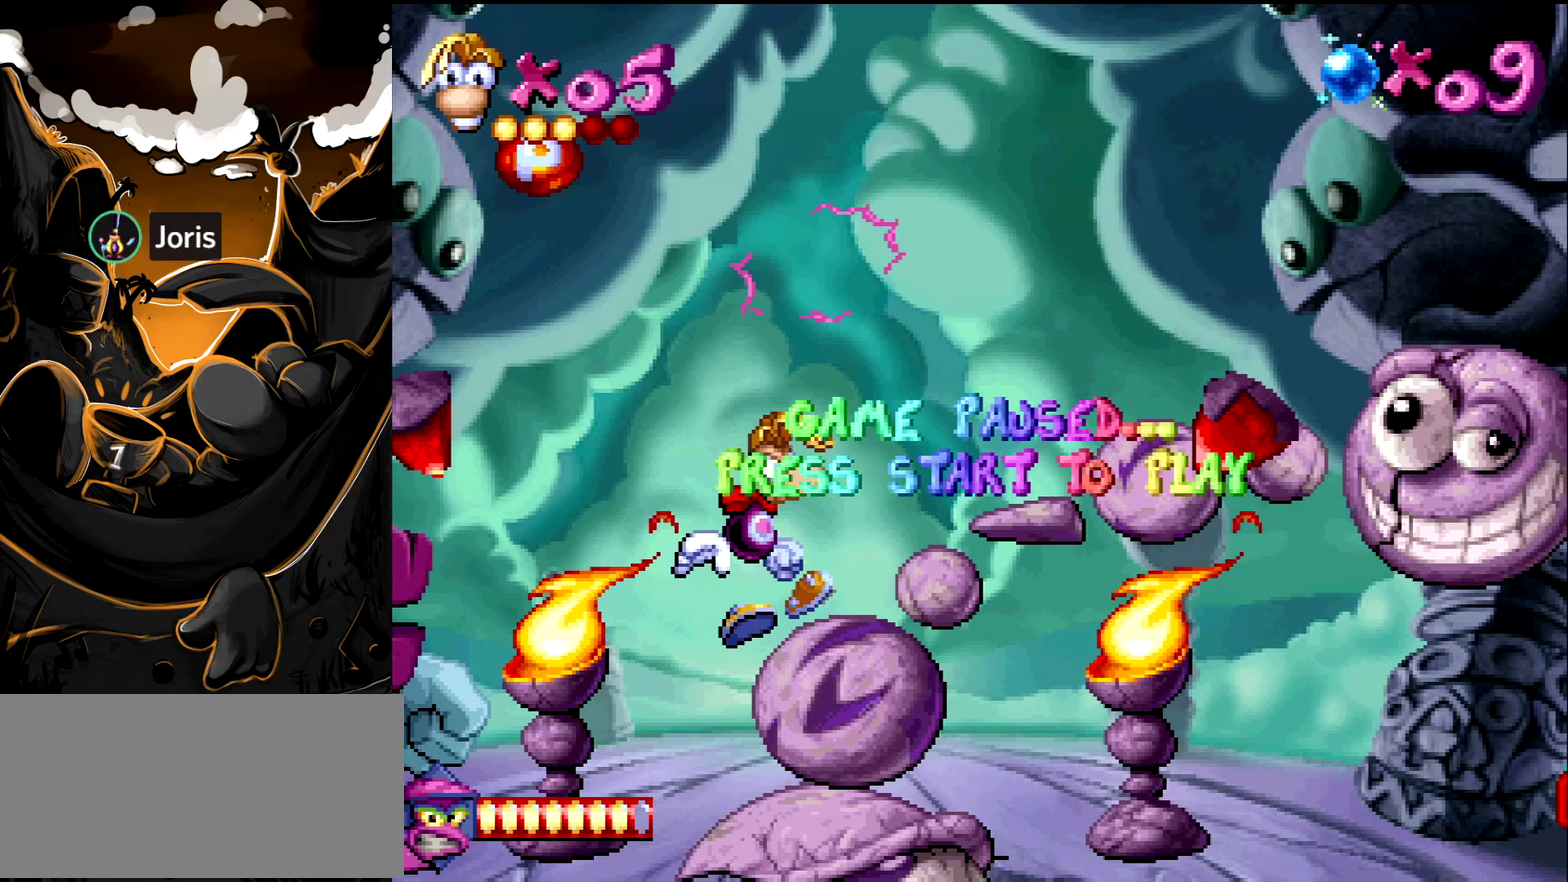
Gameplay with a controller (PlayStation layout); each line is a JSON object with the inputs held at the frame after it. "events" lists button and stick changes between this image and that frame as [ms after this image, input, new state], when the widget could be followed in between. Not read: L3 R3.
{"buttons": ["START"], "events": [[483, "START", "down"]]}
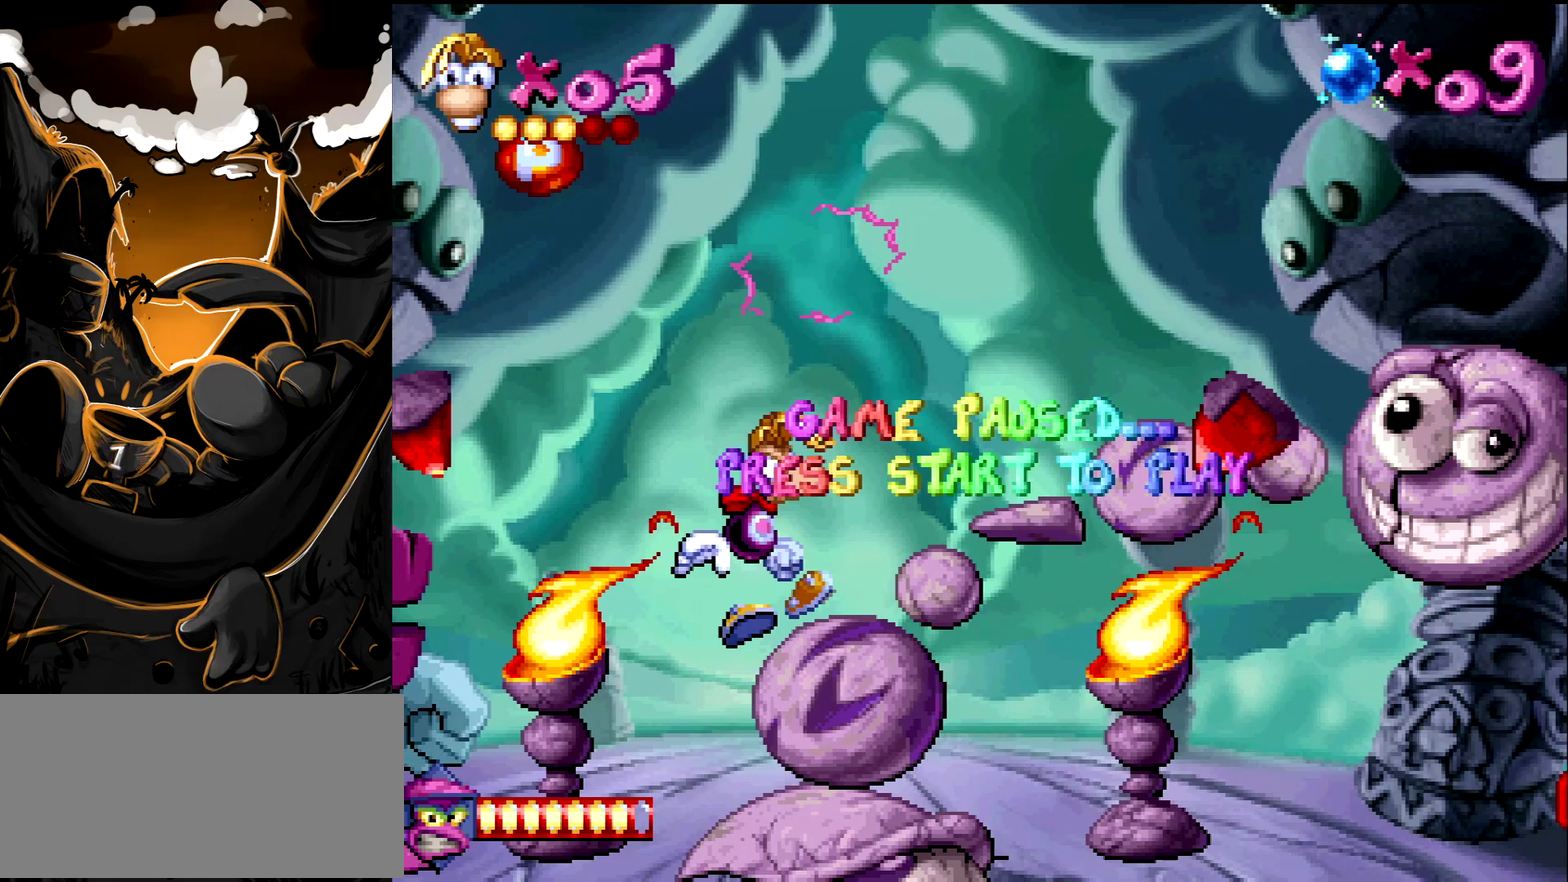
{"buttons": [], "events": [[133, "START", "up"], [433, "DPAD_LEFT", "down"], [500, "DPAD_LEFT", "up"]]}
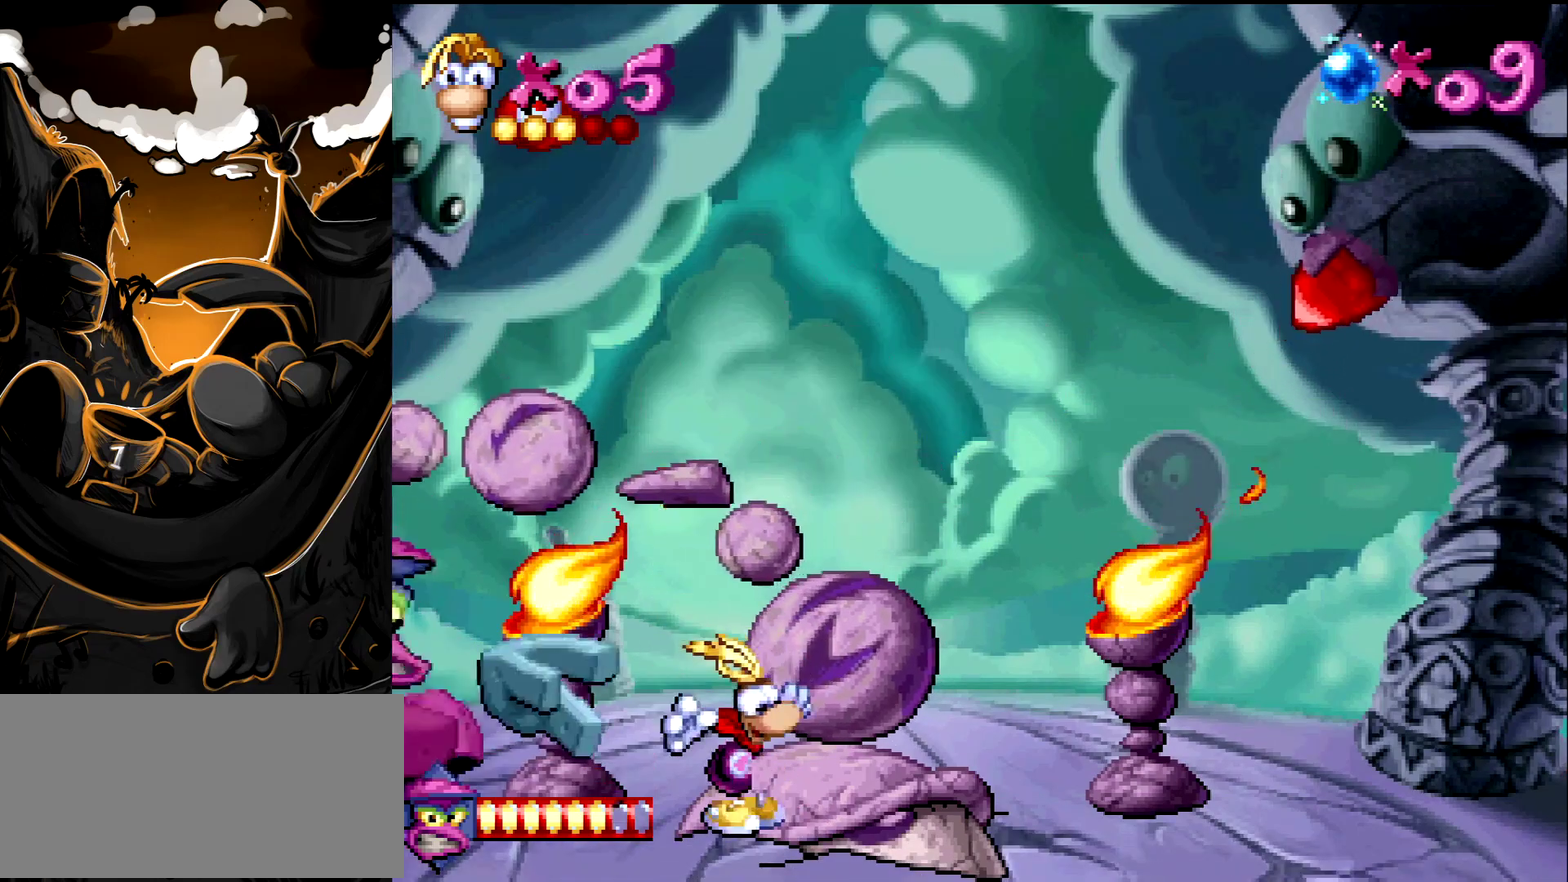
{"buttons": ["DPAD_RIGHT"], "events": [[433, "DPAD_RIGHT", "down"]]}
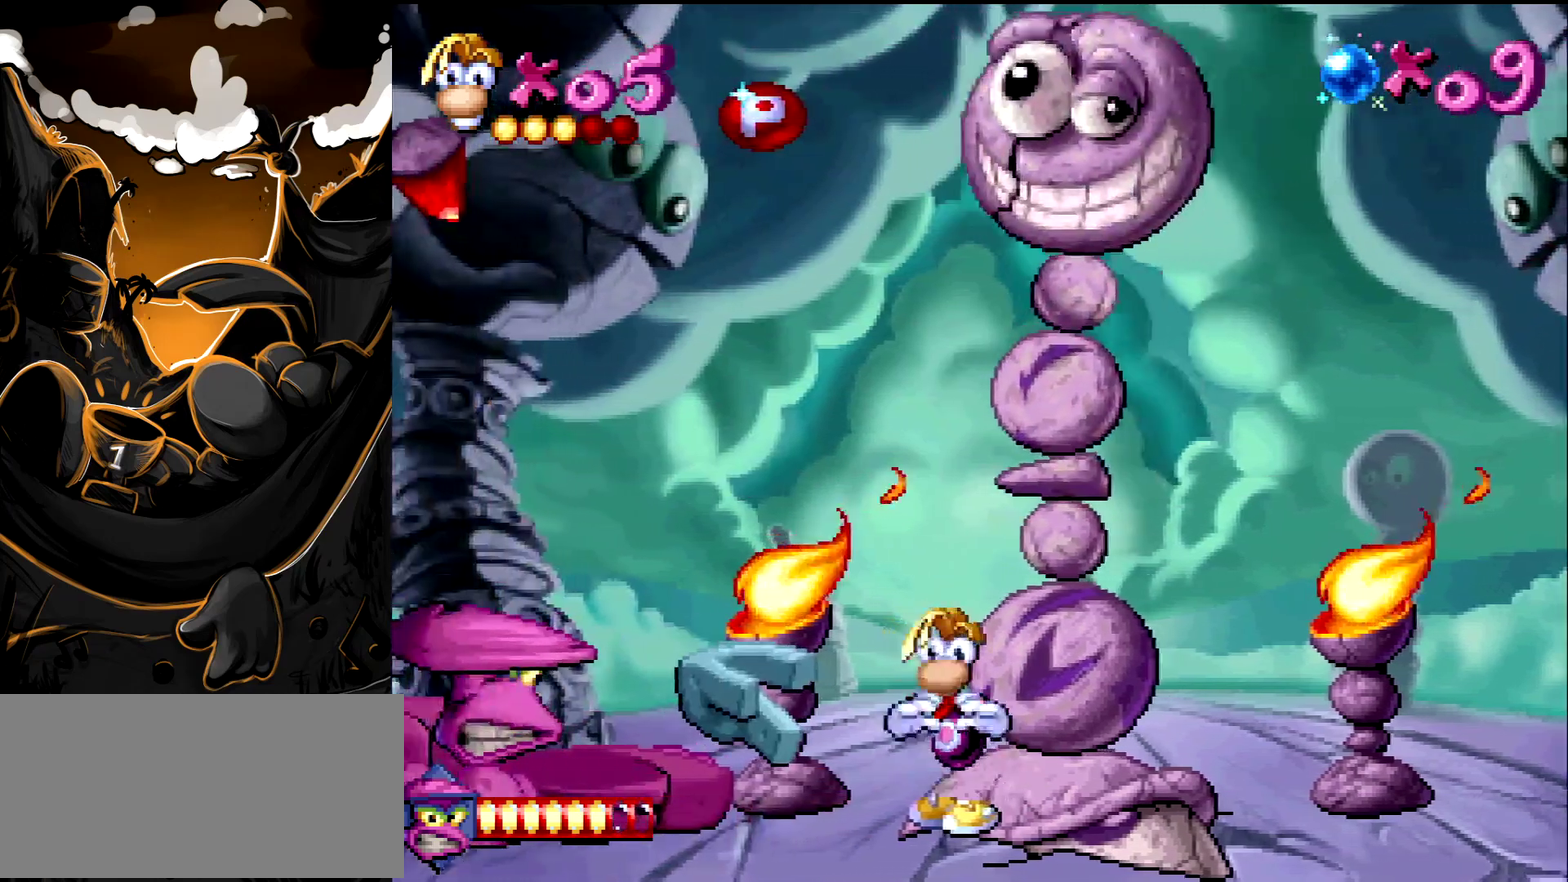
{"buttons": [], "events": [[83, "DPAD_RIGHT", "up"], [117, "DPAD_LEFT", "down"], [200, "DPAD_LEFT", "up"]]}
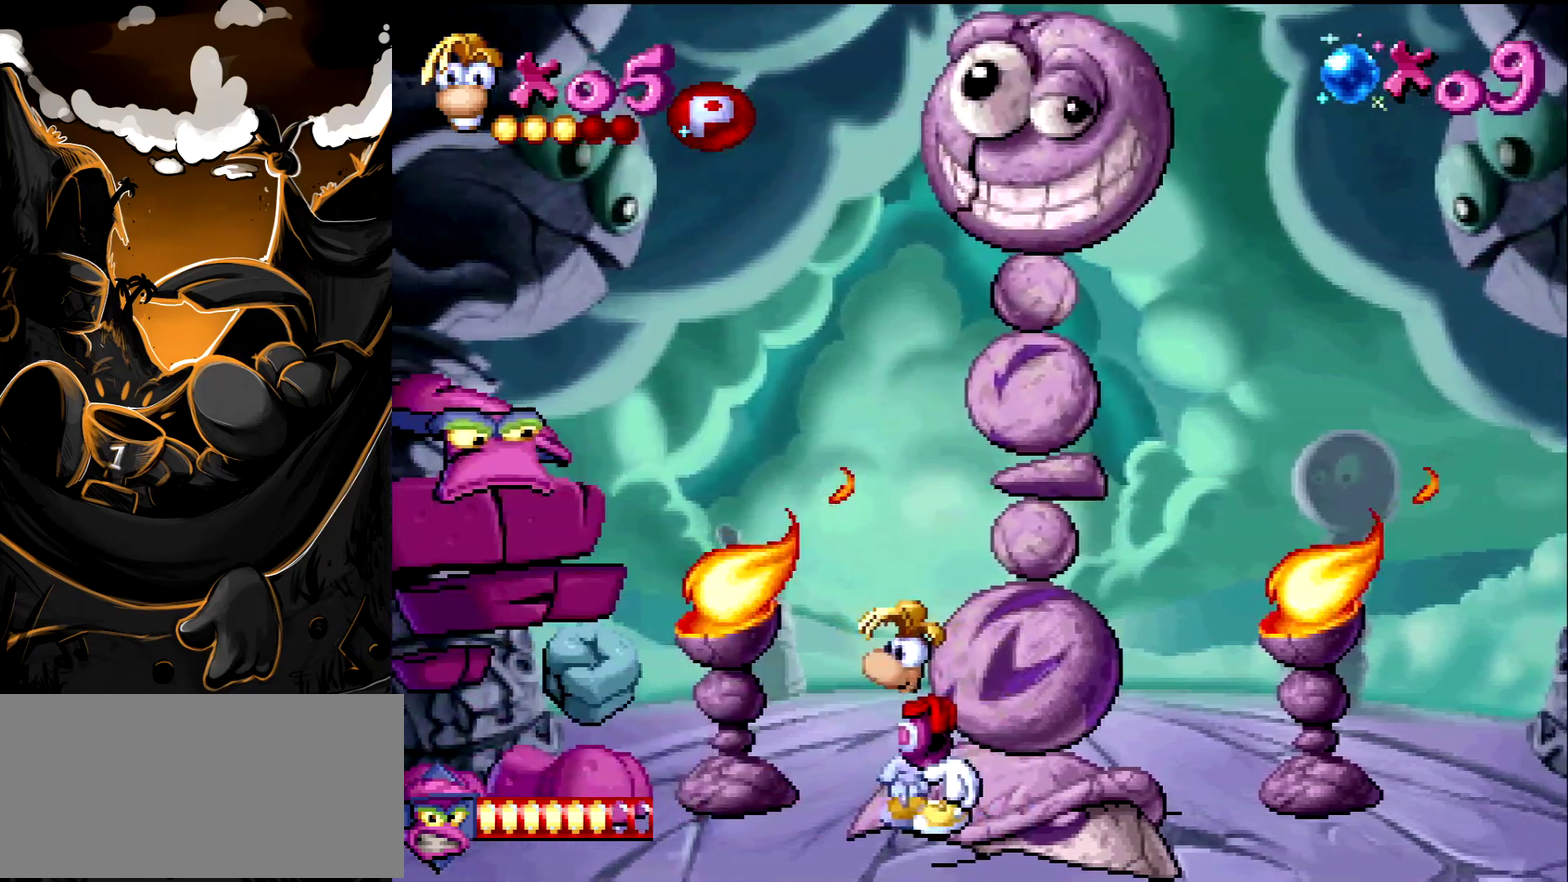
{"buttons": ["START"], "events": [[283, "START", "down"]]}
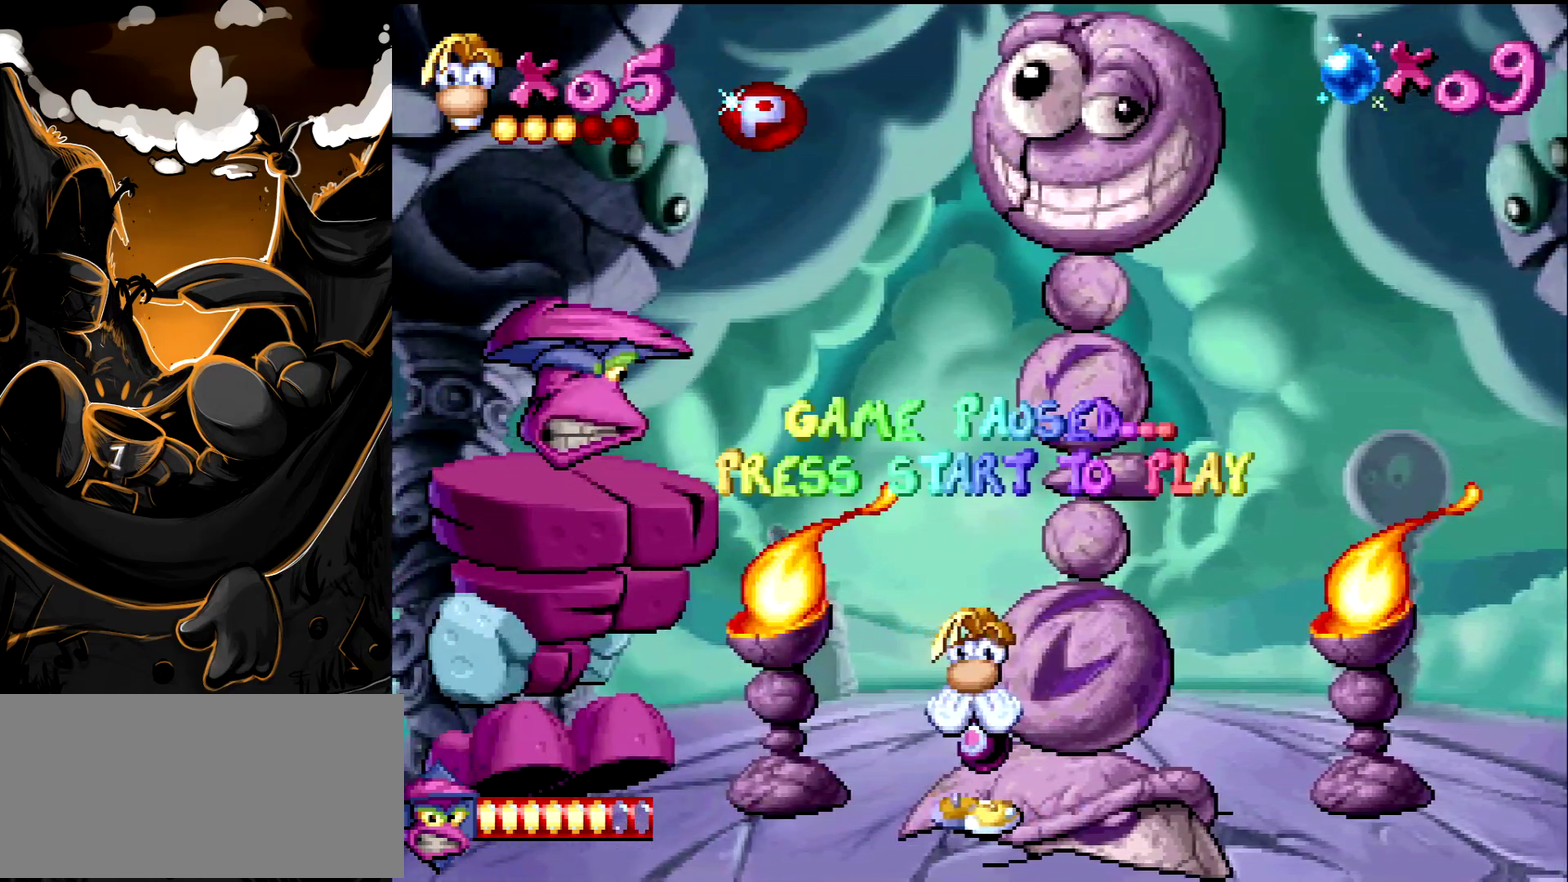
{"buttons": [], "events": [[100, "START", "up"]]}